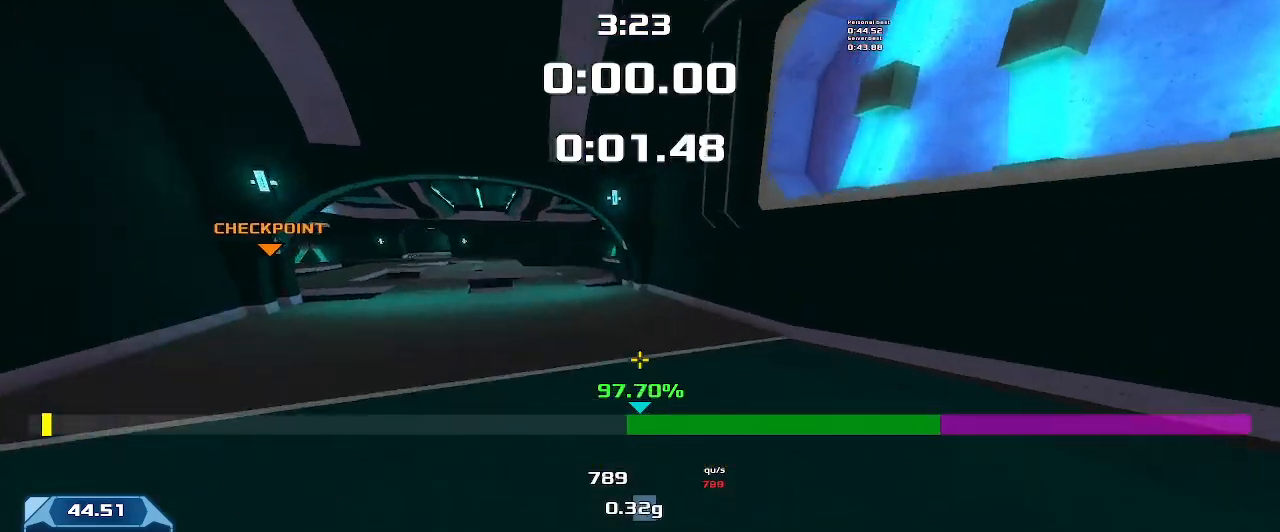
Gameplay with keyboard; each line is a JSON object with the keys held at the frame after it. "events" lists presses ("down") and releases ("up") of "down", "left", "right" and "up" between this image and that frame as [ms after this image, input, new state], when the widget could be followed in between. No other keys are recorded. Mouse input is not recorded. Not read: other_keys.
{"keys": ["right", "up"], "events": []}
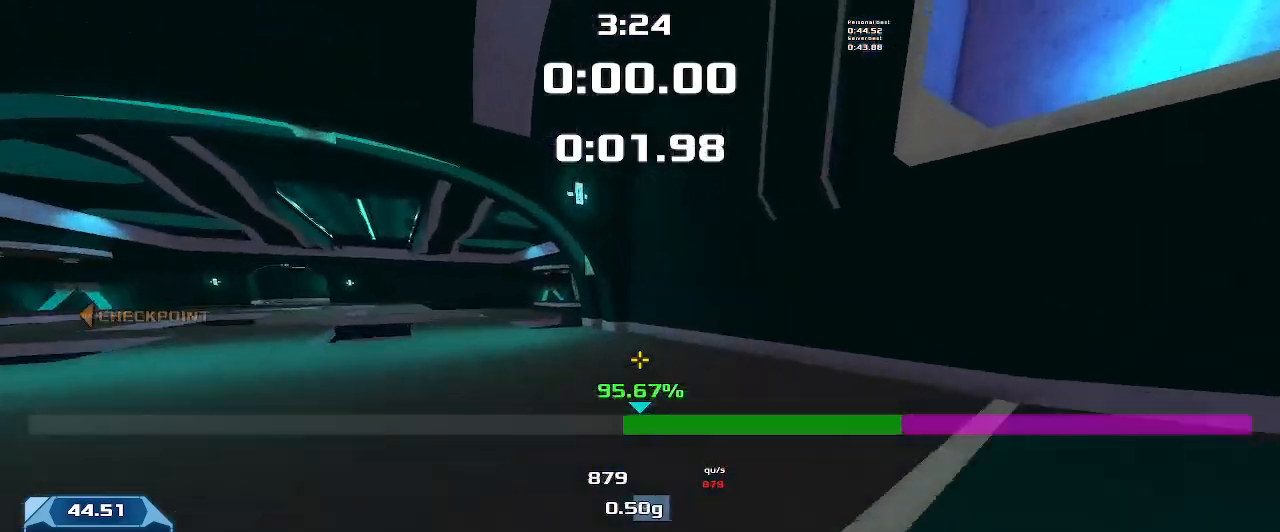
{"keys": ["left", "up"], "events": [[366, "left", "down"], [366, "right", "up"]]}
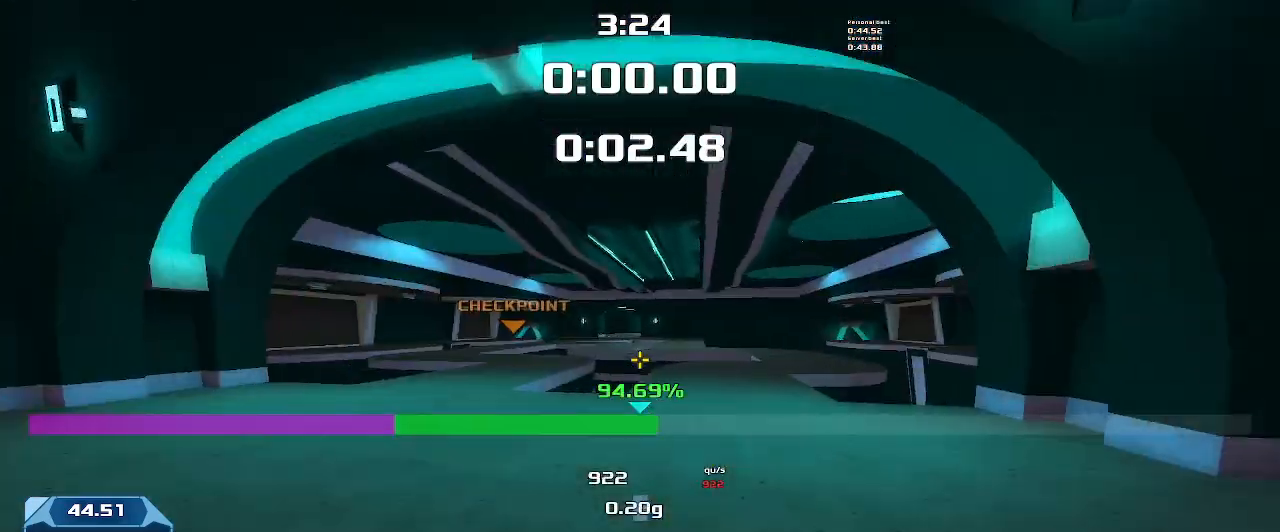
{"keys": ["left", "up"], "events": []}
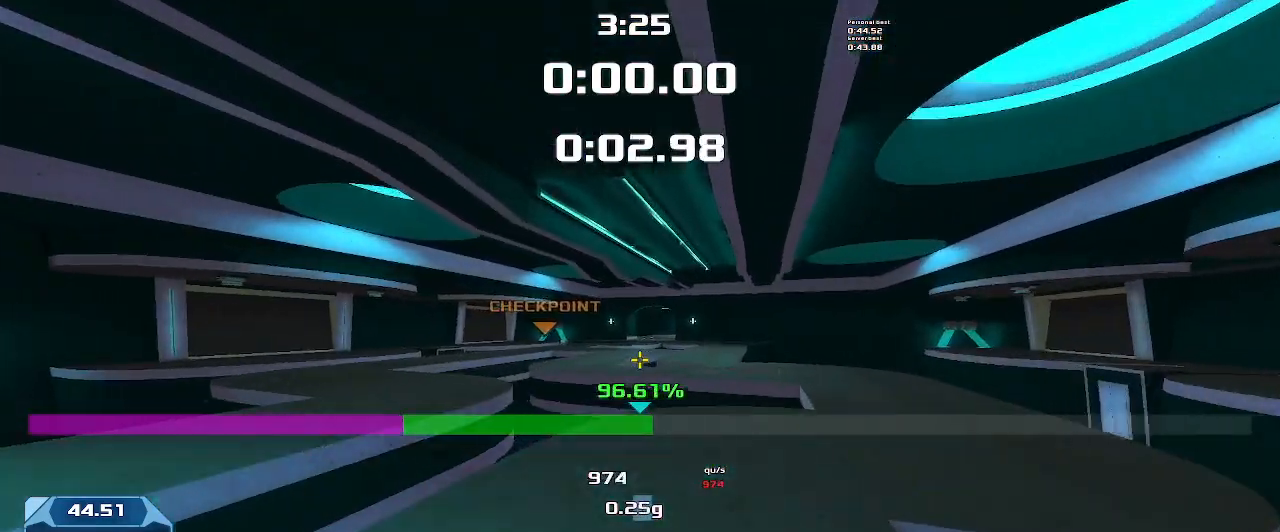
{"keys": ["left", "up"], "events": []}
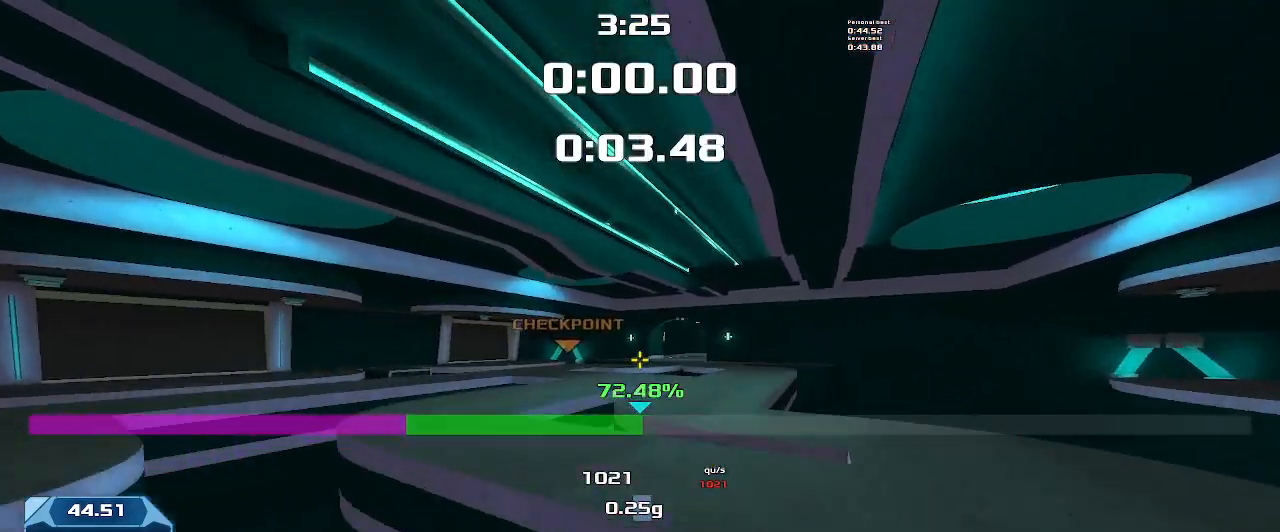
{"keys": ["left", "up"], "events": []}
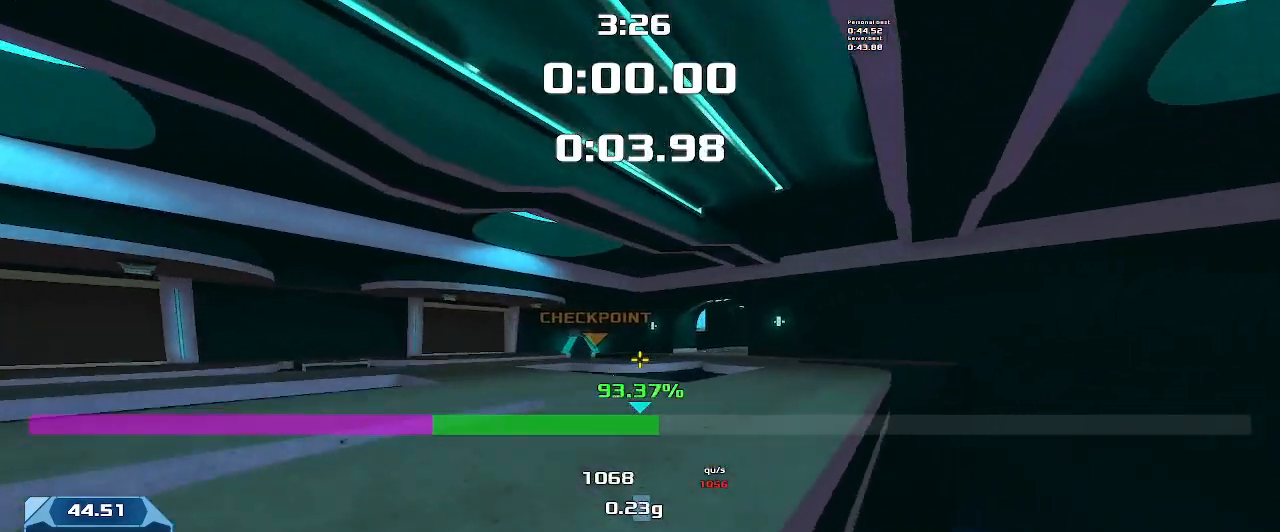
{"keys": ["left", "up"], "events": []}
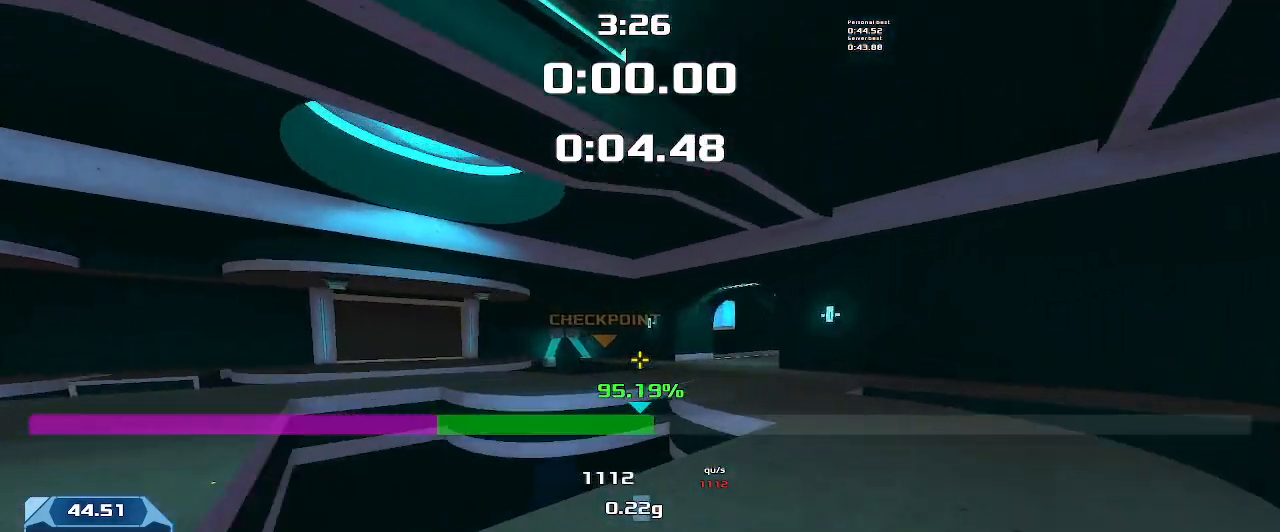
{"keys": ["left", "up"], "events": [[266, "left", "up"], [300, "left", "down"]]}
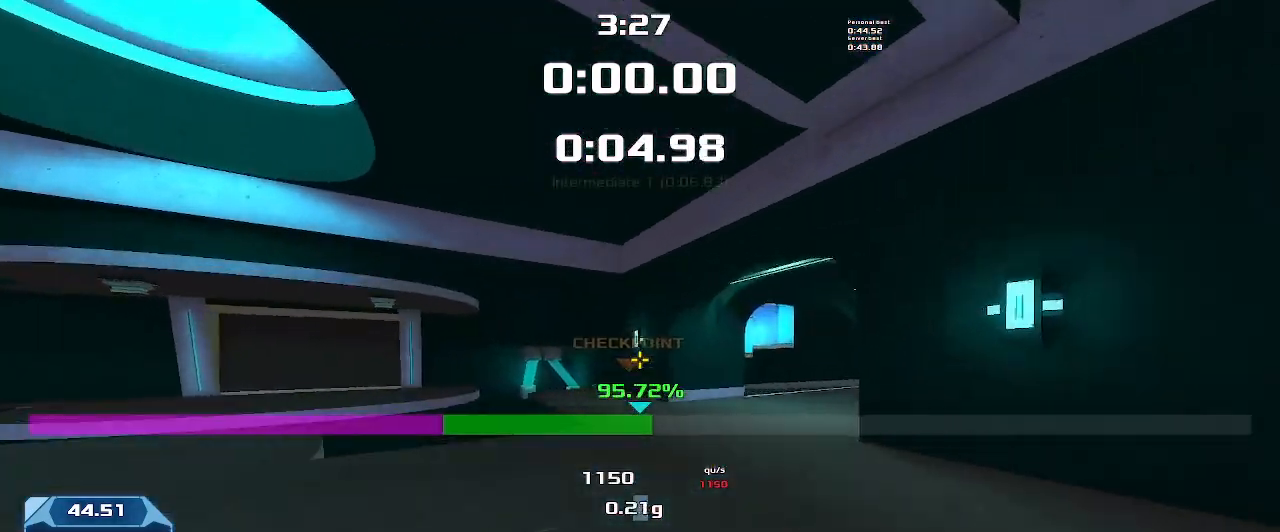
{"keys": ["left", "up"], "events": []}
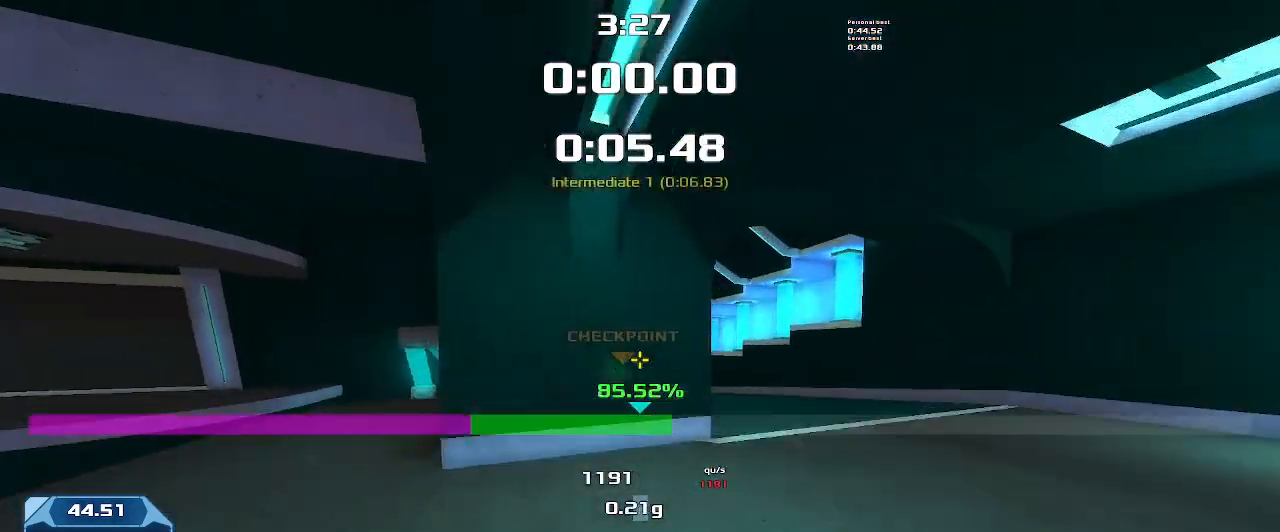
{"keys": ["left", "up"], "events": [[66, "left", "up"], [366, "left", "down"]]}
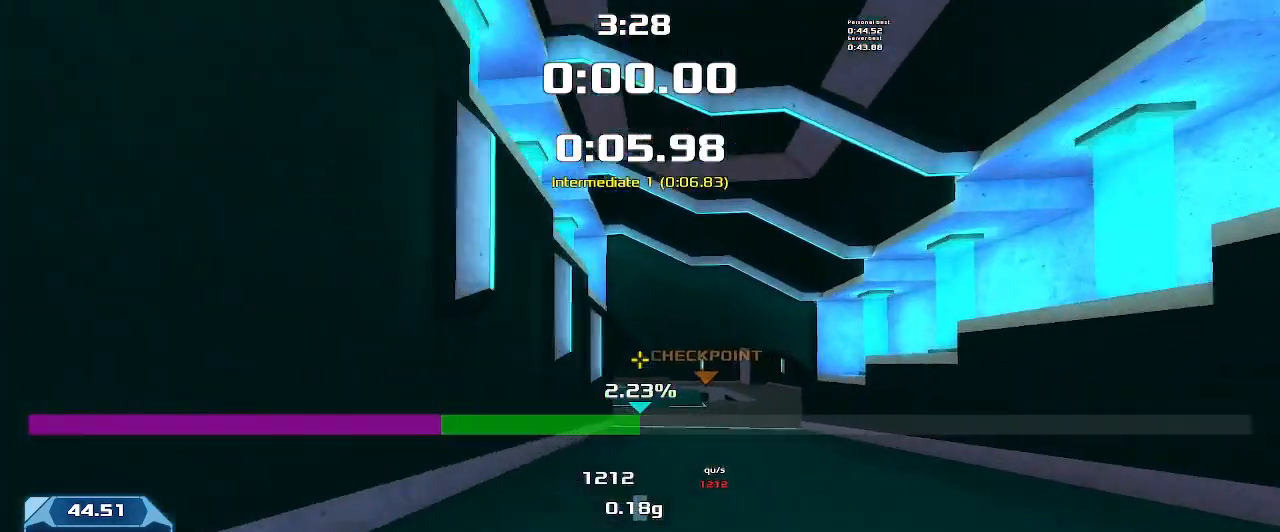
{"keys": ["left", "up"], "events": []}
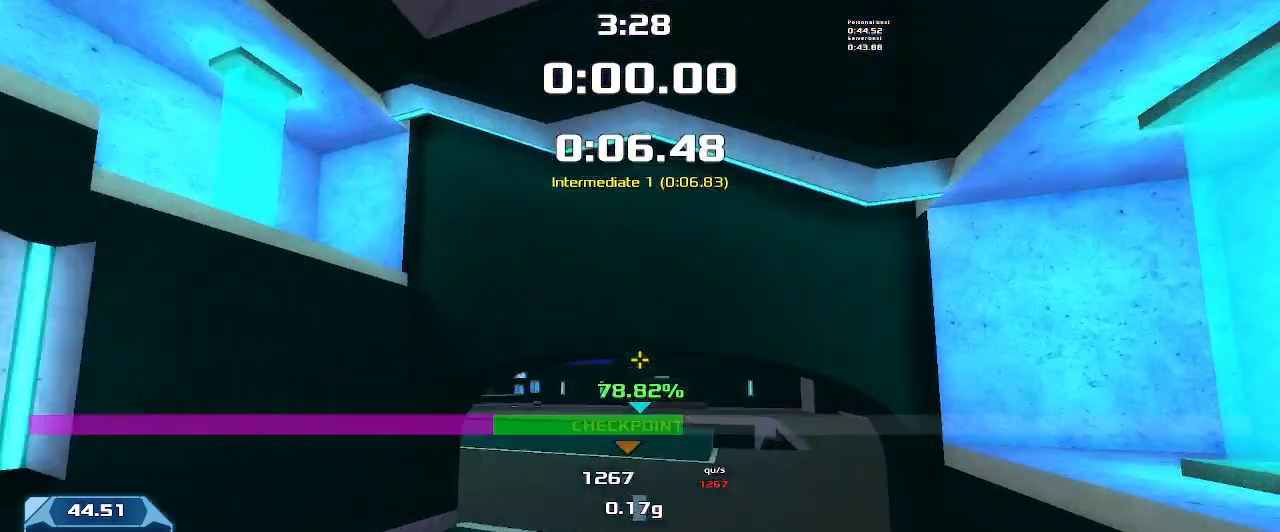
{"keys": ["left", "up"], "events": []}